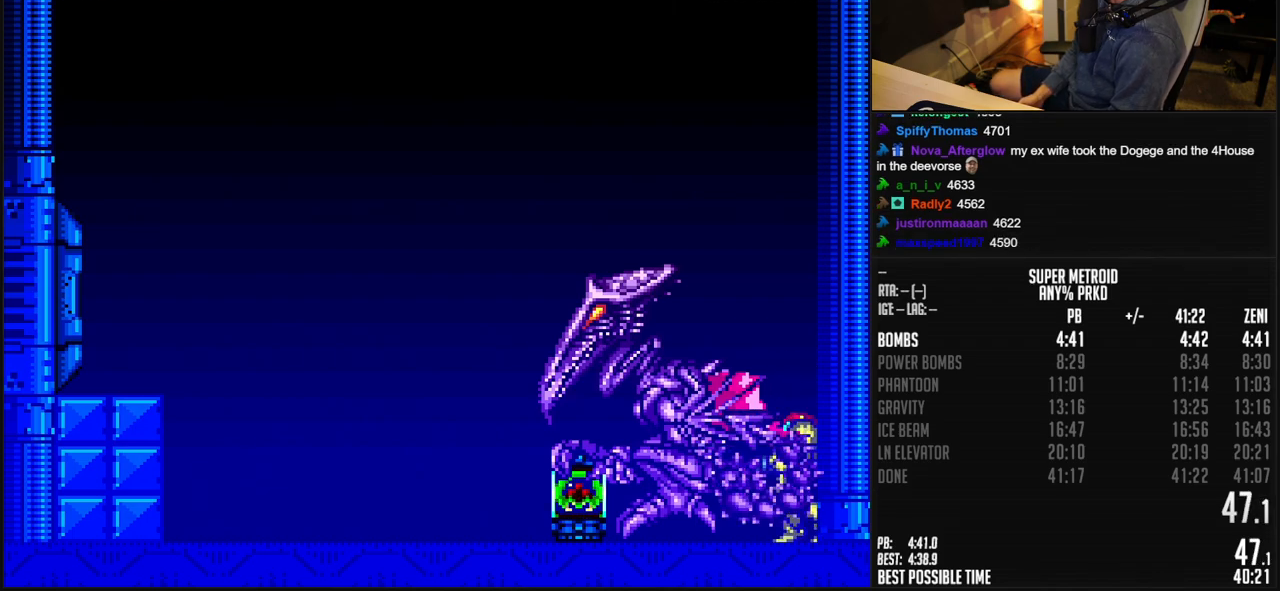
Gameplay with a controller (Nintendo layout); each line is a JSON object with the inputs held at the frame after it. "events" lists button and stick changes between this image and that frame as [ms after this image, input, new state], when the widget could be followed in between. Not read: L3 R3.
{"buttons": ["A"], "events": [[300, "A", "down"]]}
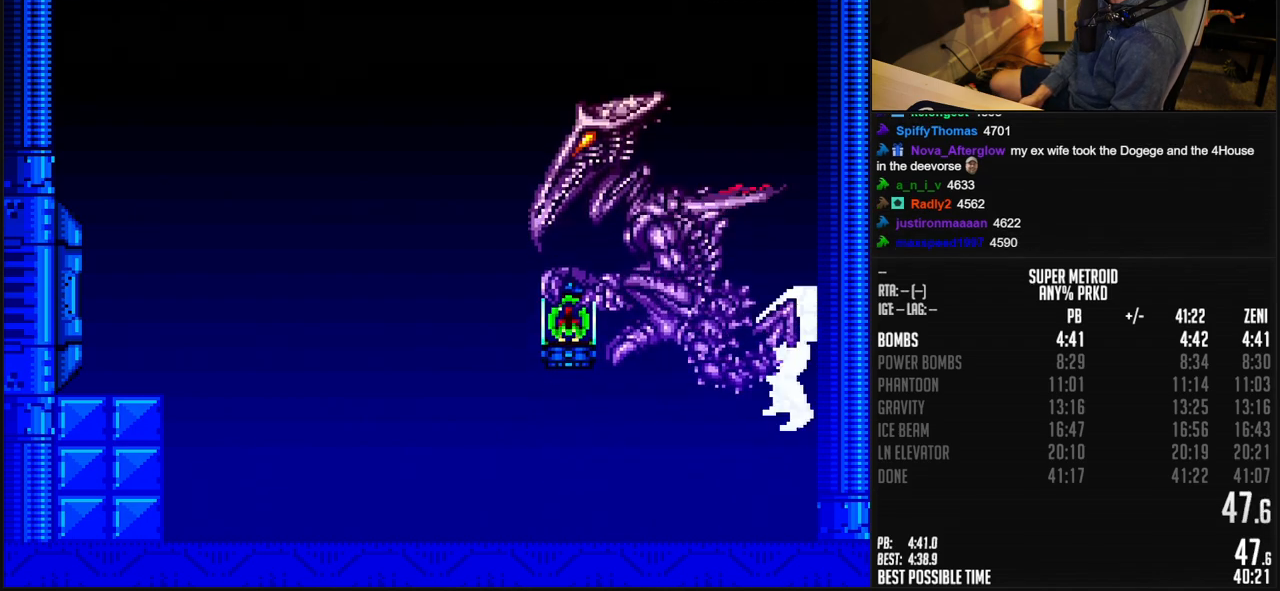
{"buttons": [], "events": [[50, "A", "up"]]}
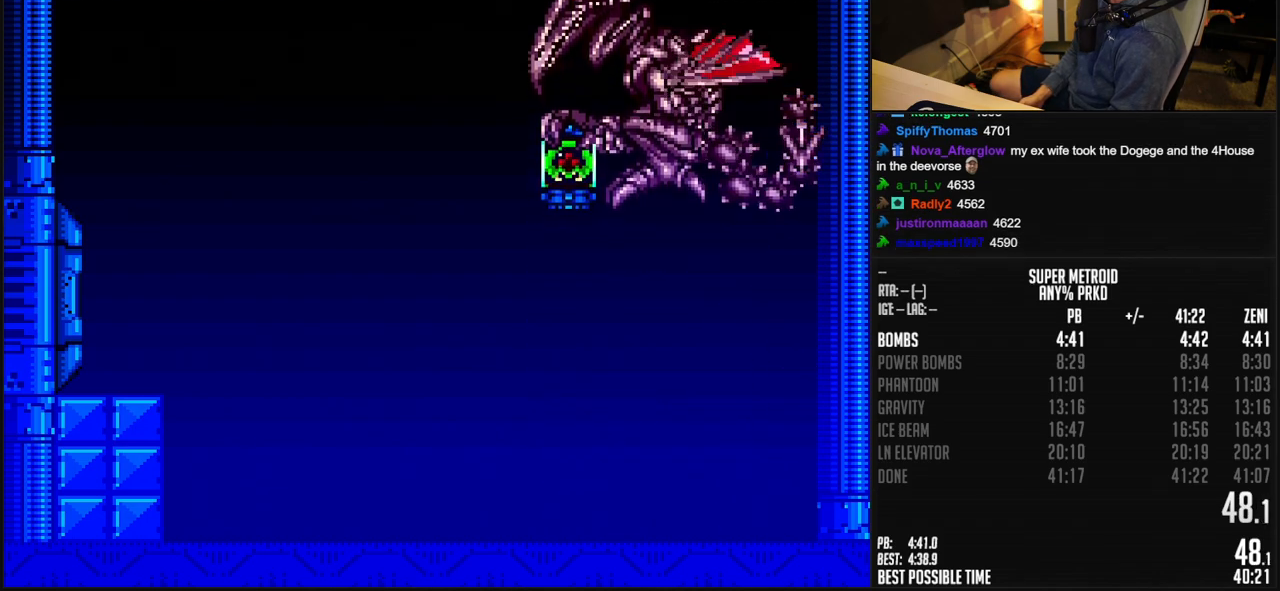
{"buttons": ["A"], "events": [[383, "A", "down"]]}
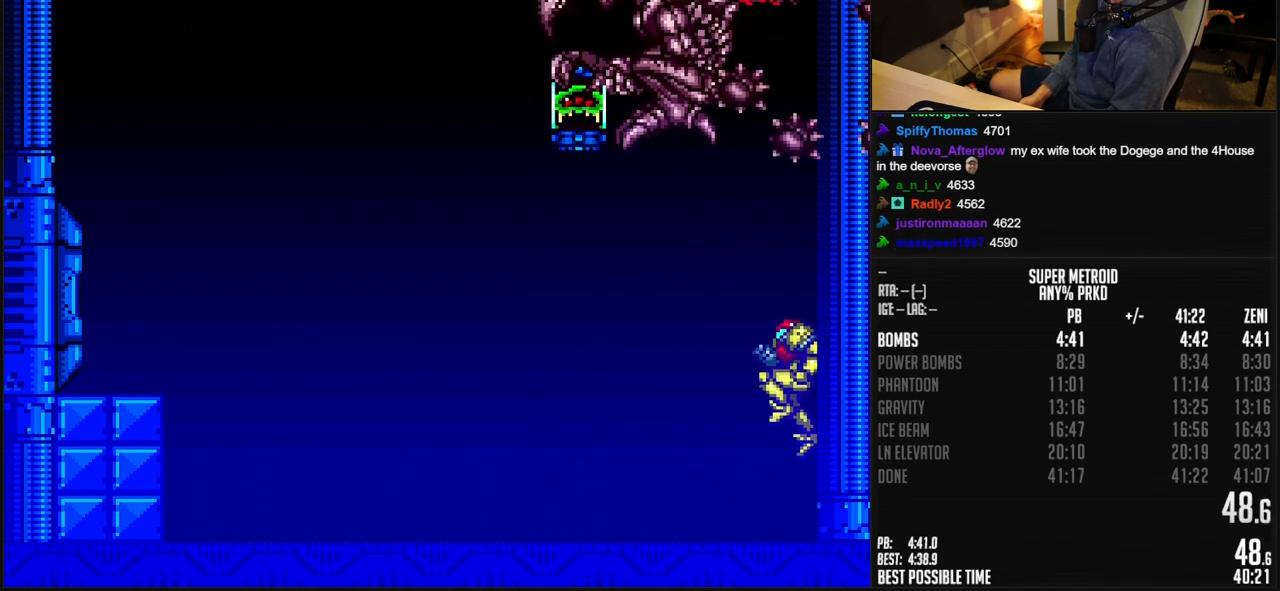
{"buttons": ["A"], "events": [[417, "A", "up"], [483, "A", "down"]]}
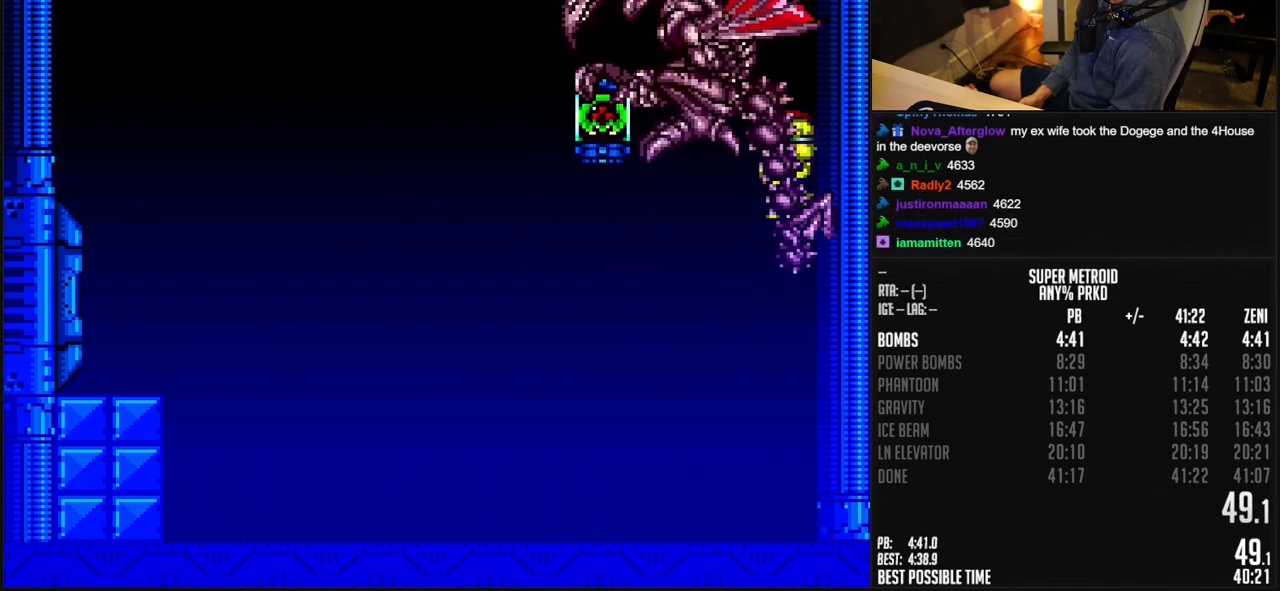
{"buttons": [], "events": [[417, "A", "up"]]}
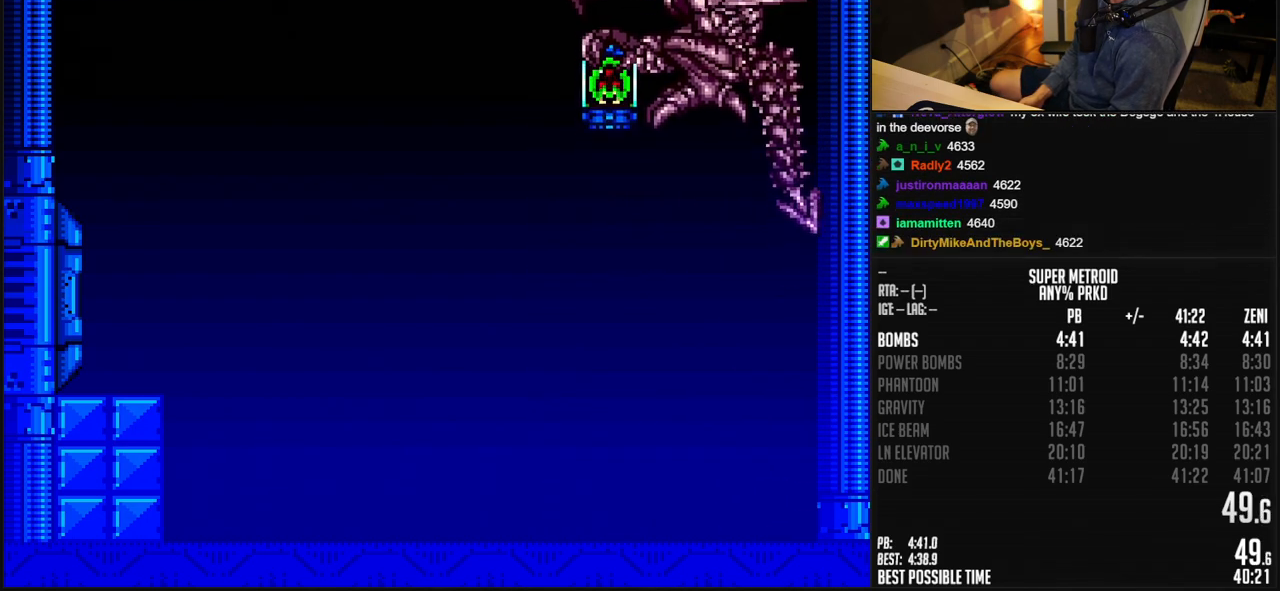
{"buttons": ["B", "DPAD_LEFT"], "events": [[50, "B", "down"], [267, "DPAD_LEFT", "down"], [333, "DPAD_LEFT", "up"], [500, "DPAD_LEFT", "down"]]}
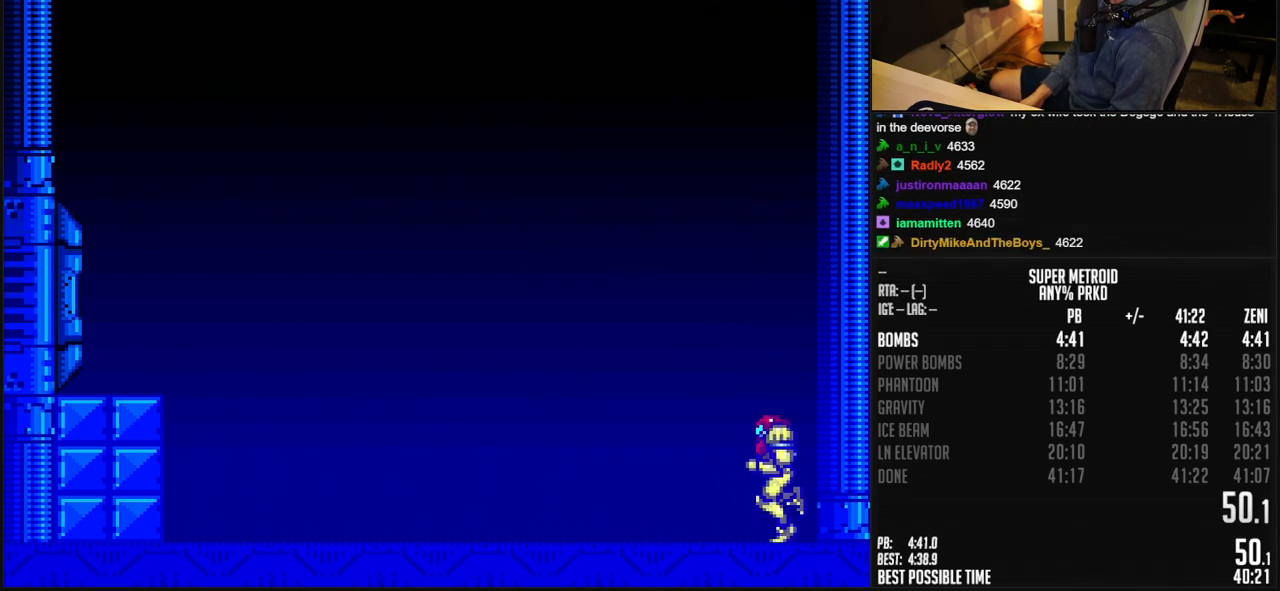
{"buttons": ["B", "L1", "DPAD_LEFT"], "events": [[300, "L1", "down"], [400, "L1", "up"], [500, "L1", "down"]]}
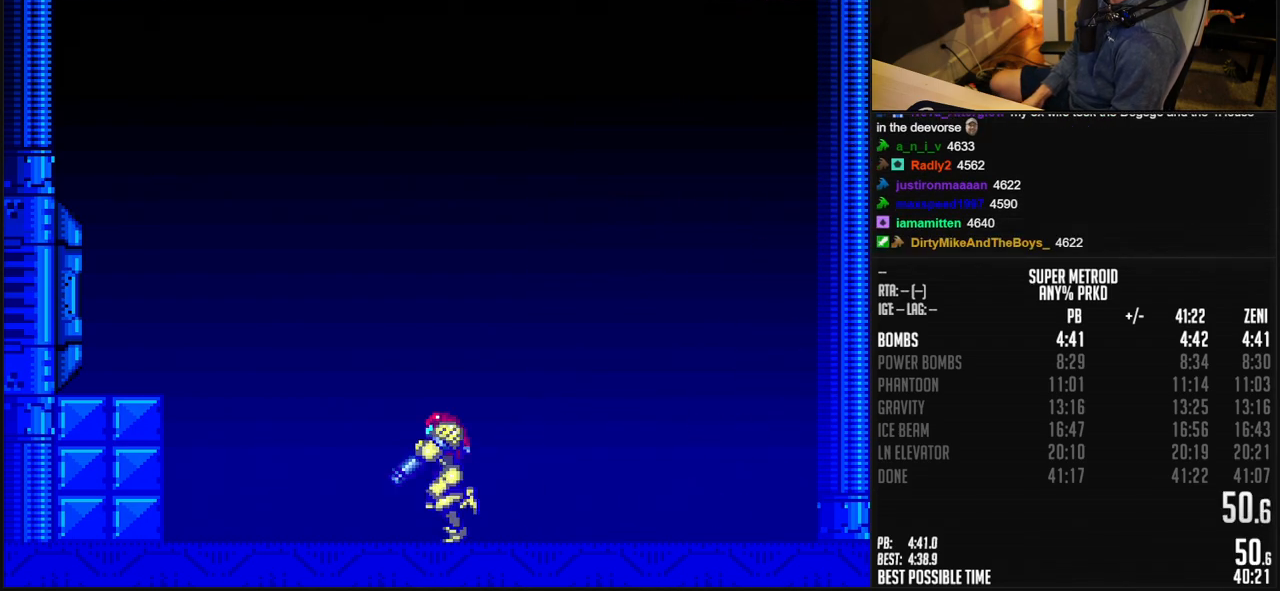
{"buttons": ["A"], "events": [[100, "A", "down"], [100, "B", "up"], [133, "L1", "up"], [183, "A", "up"], [233, "DPAD_LEFT", "up"], [367, "DPAD_RIGHT", "down"], [433, "A", "down"], [500, "DPAD_RIGHT", "up"]]}
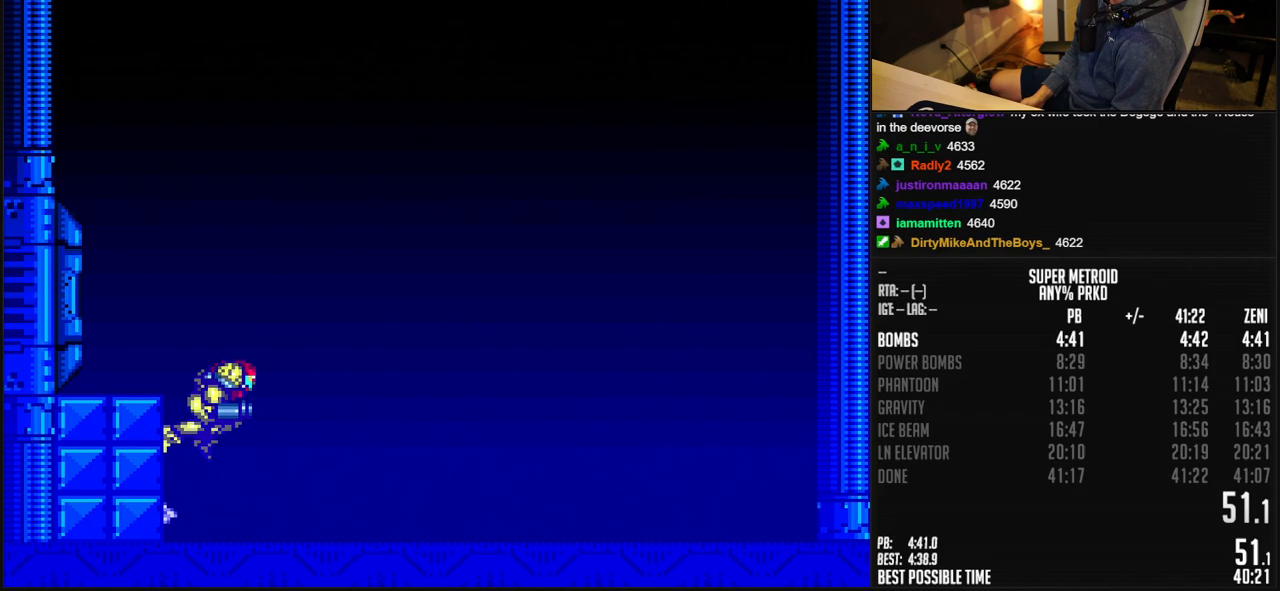
{"buttons": ["A", "DPAD_RIGHT"], "events": [[33, "DPAD_LEFT", "down"], [217, "A", "up"], [217, "DPAD_LEFT", "up"], [450, "DPAD_RIGHT", "down"], [500, "A", "down"]]}
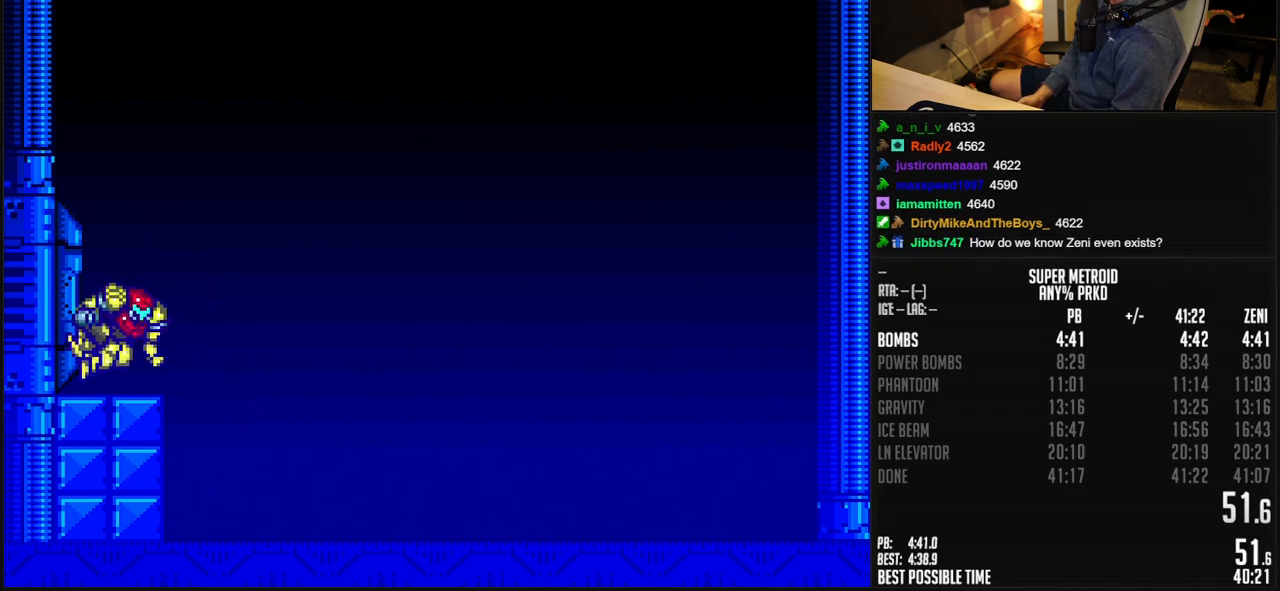
{"buttons": ["DPAD_LEFT"], "events": [[133, "A", "up"], [350, "DPAD_RIGHT", "up"], [450, "DPAD_LEFT", "down"]]}
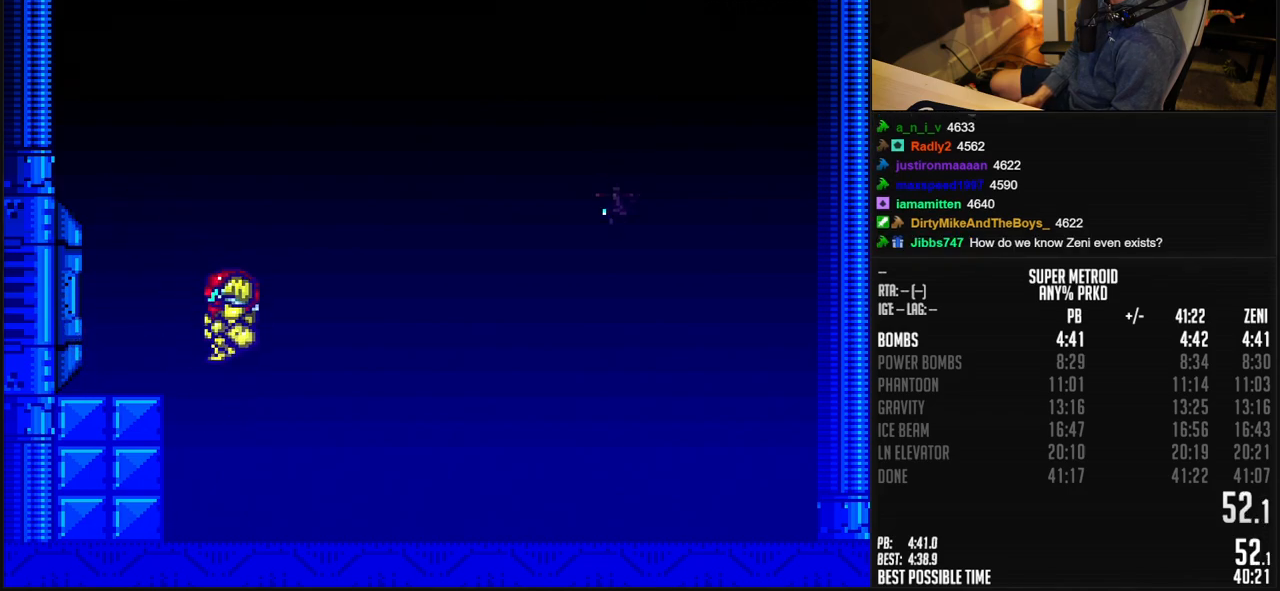
{"buttons": [], "events": [[100, "DPAD_LEFT", "up"], [200, "DPAD_RIGHT", "down"], [283, "A", "down"], [350, "A", "up"], [350, "DPAD_LEFT", "down"], [350, "DPAD_RIGHT", "up"], [483, "DPAD_LEFT", "up"]]}
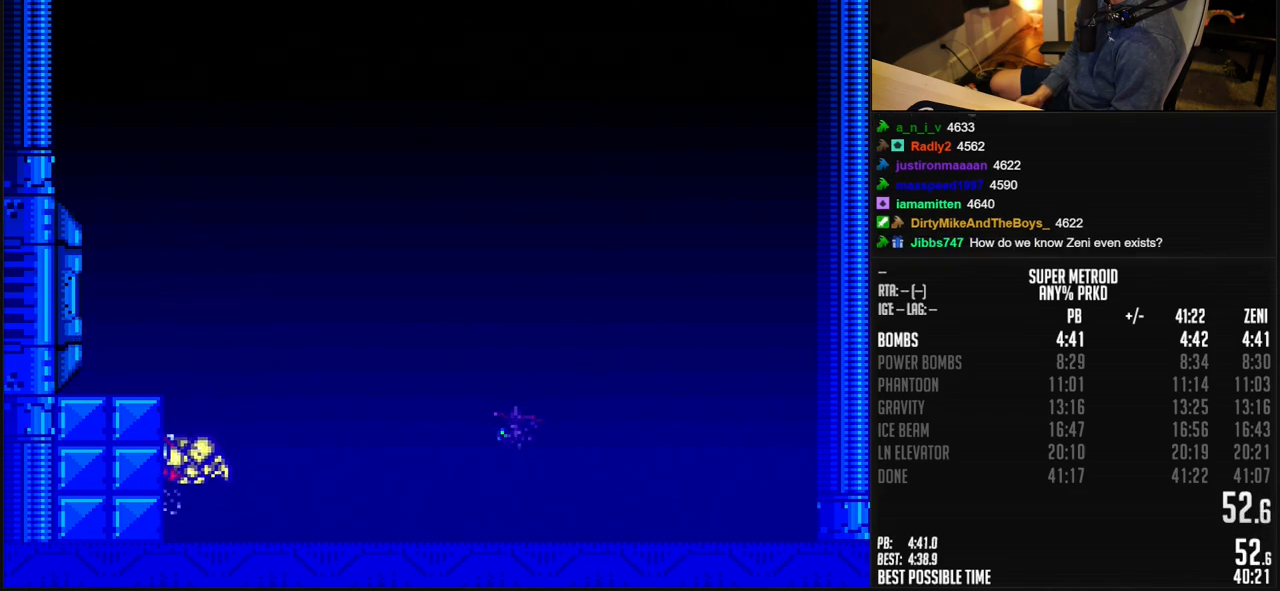
{"buttons": ["R1"], "events": [[50, "DPAD_RIGHT", "down"], [133, "A", "down"], [150, "A", "up"], [150, "DPAD_RIGHT", "up"], [450, "R1", "down"]]}
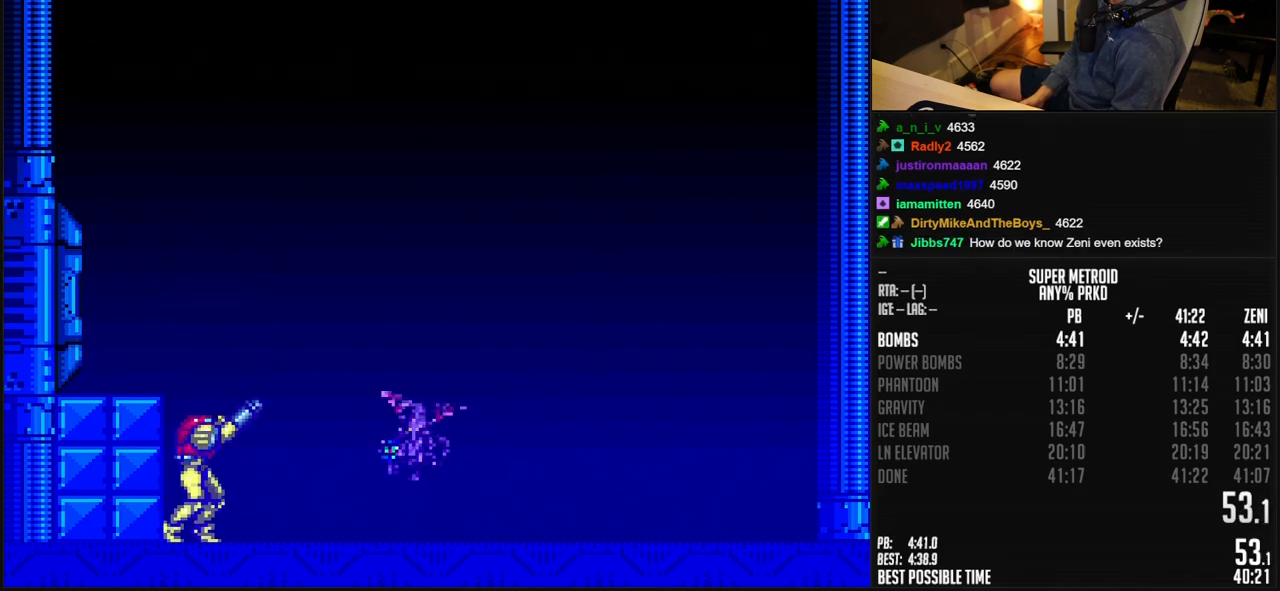
{"buttons": ["R1"], "events": [[117, "X", "down"], [283, "X", "up"], [350, "X", "down"], [500, "X", "up"]]}
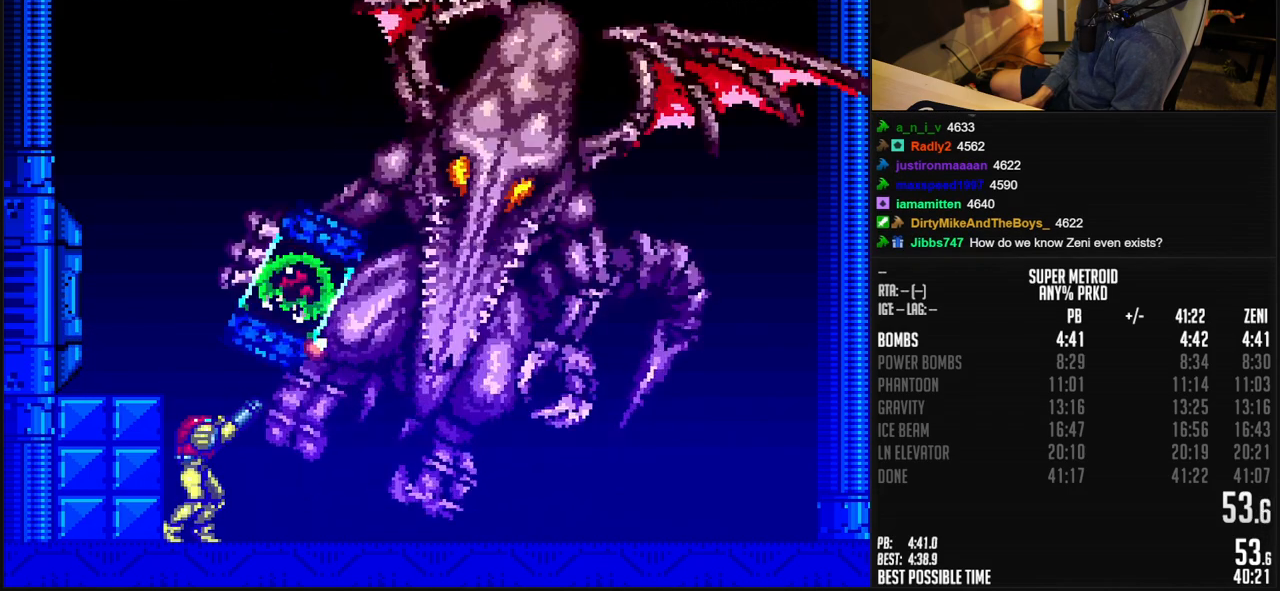
{"buttons": [], "events": [[250, "X", "down"], [400, "X", "up"], [483, "R1", "up"]]}
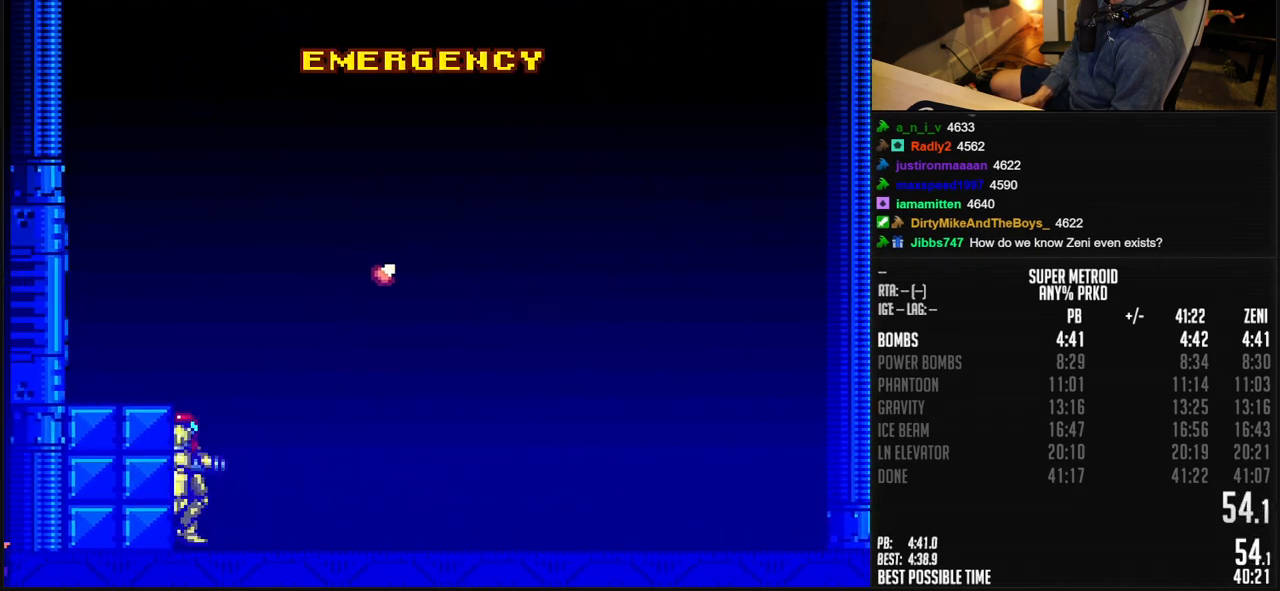
{"buttons": ["A", "R1"], "events": [[33, "A", "down"], [133, "DPAD_DOWN", "down"], [200, "DPAD_DOWN", "up"], [300, "DPAD_LEFT", "down"], [400, "DPAD_LEFT", "up"], [483, "R1", "down"]]}
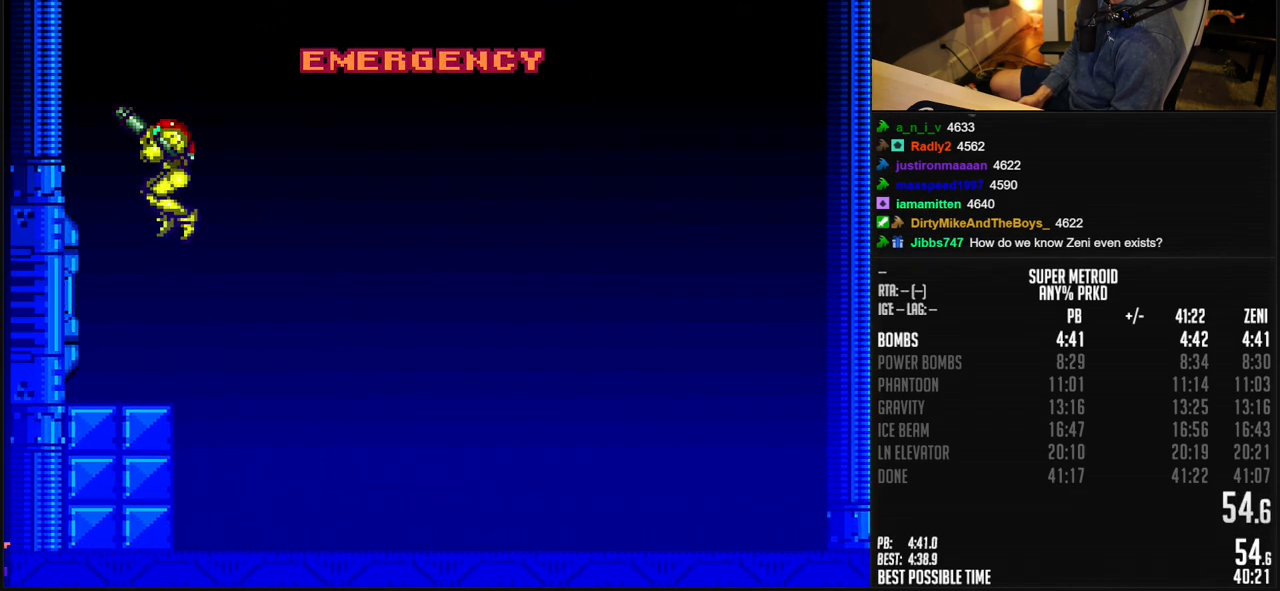
{"buttons": ["A", "R1"], "events": [[200, "DPAD_DOWN", "down"], [467, "DPAD_DOWN", "up"]]}
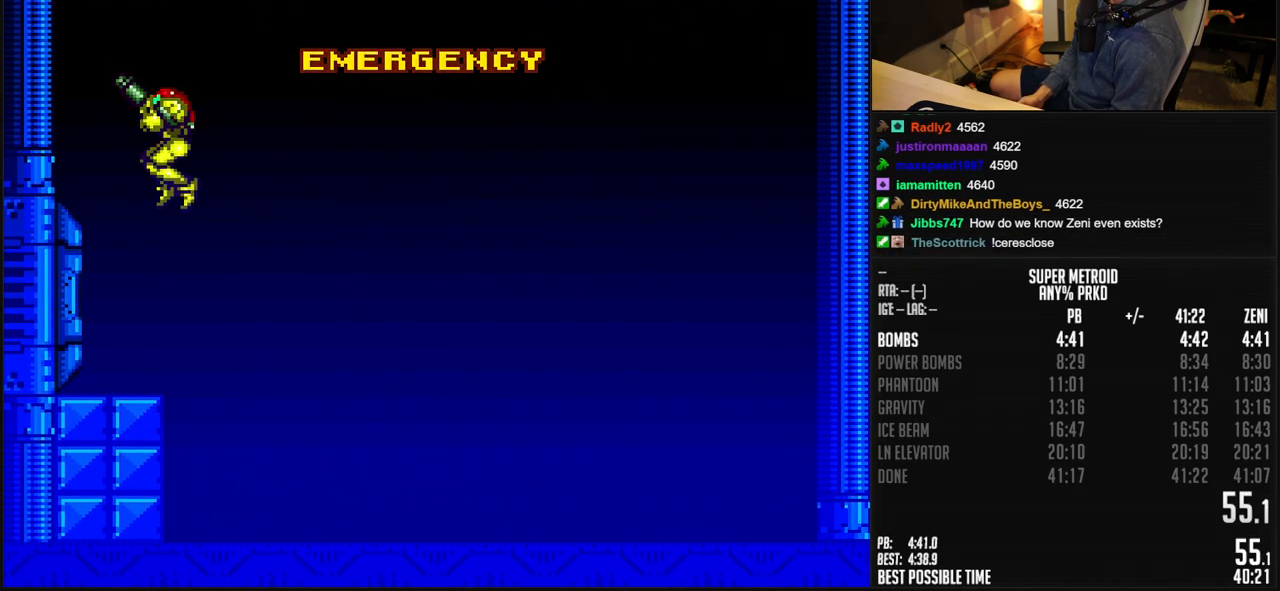
{"buttons": [], "events": [[117, "L1", "down"], [150, "R1", "up"], [250, "R1", "down"], [283, "L1", "up"], [367, "A", "up"], [367, "L1", "down"], [367, "R1", "up"], [433, "L1", "up"]]}
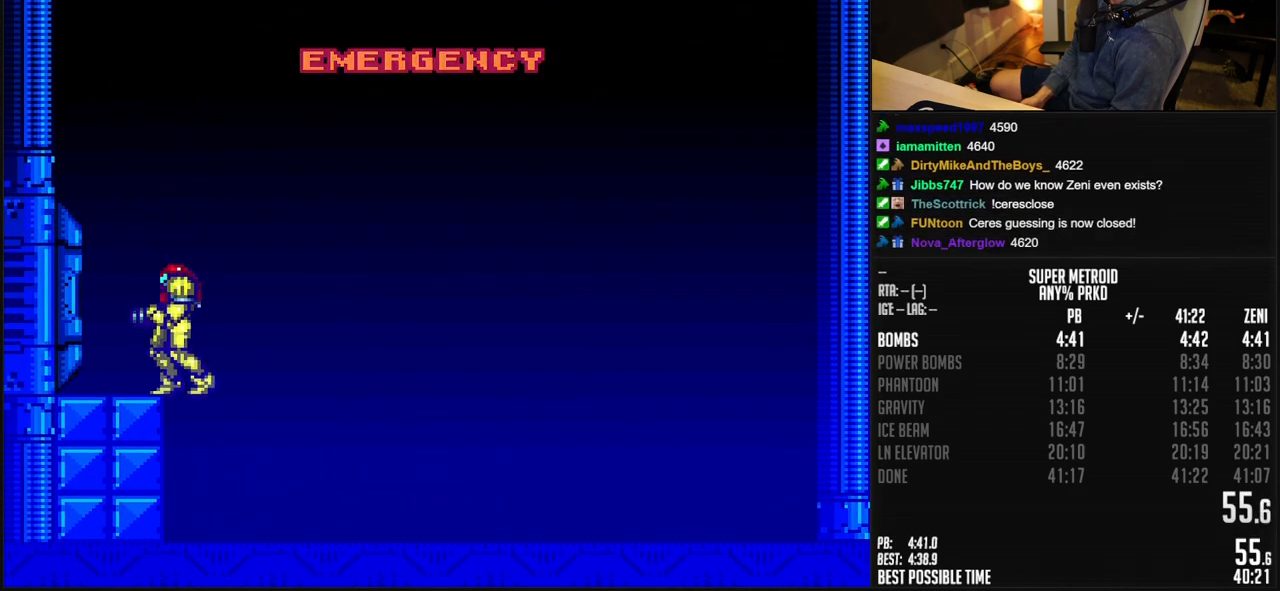
{"buttons": [], "events": []}
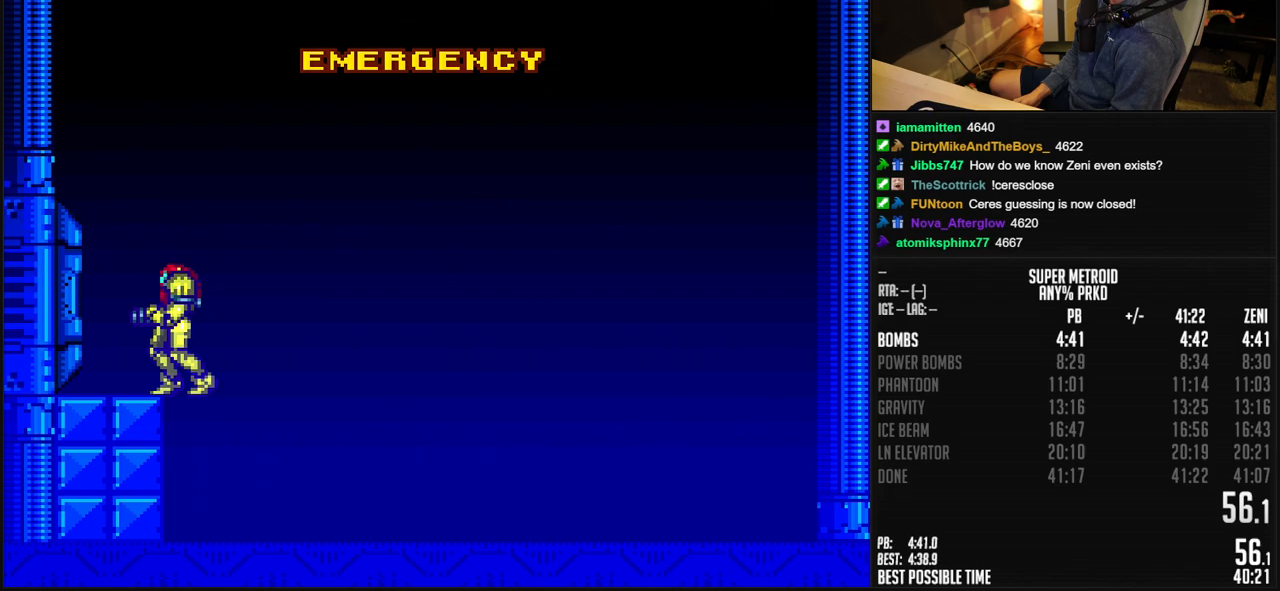
{"buttons": ["B"], "events": [[350, "B", "down"]]}
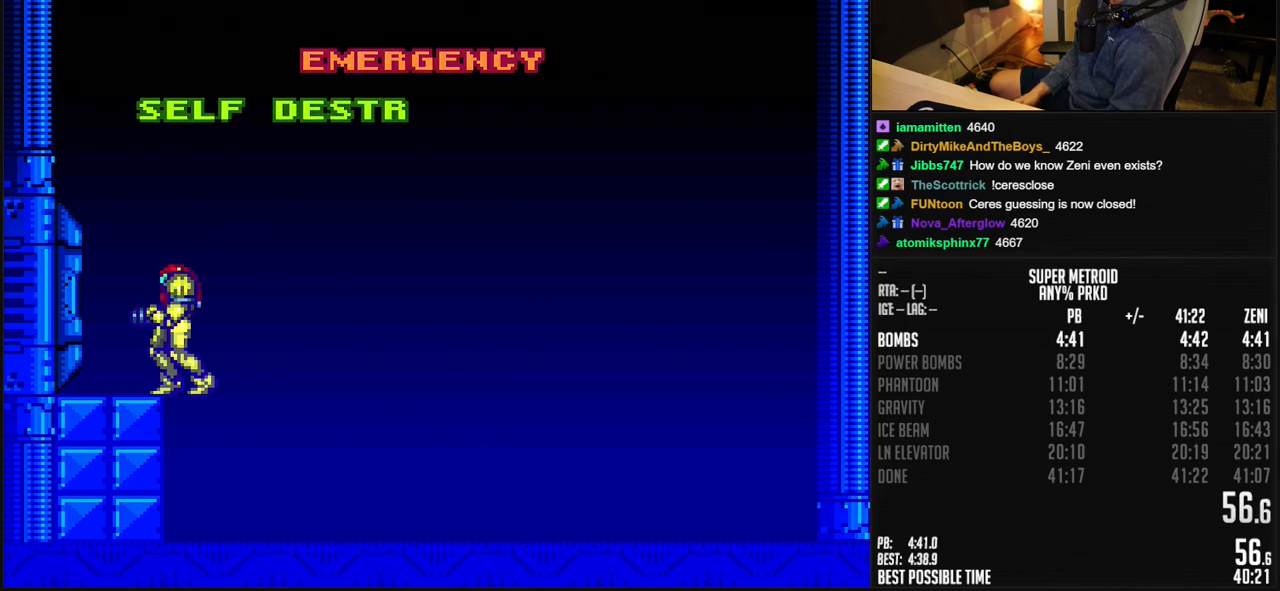
{"buttons": ["B"], "events": [[33, "B", "up"], [217, "B", "down"]]}
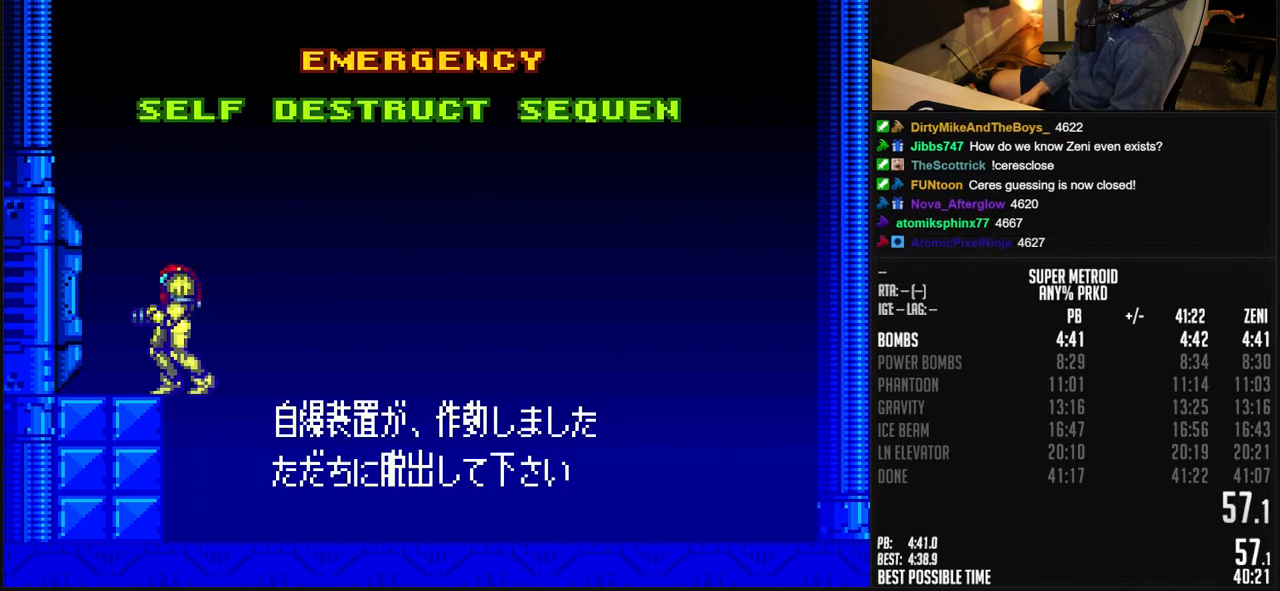
{"buttons": ["B"], "events": []}
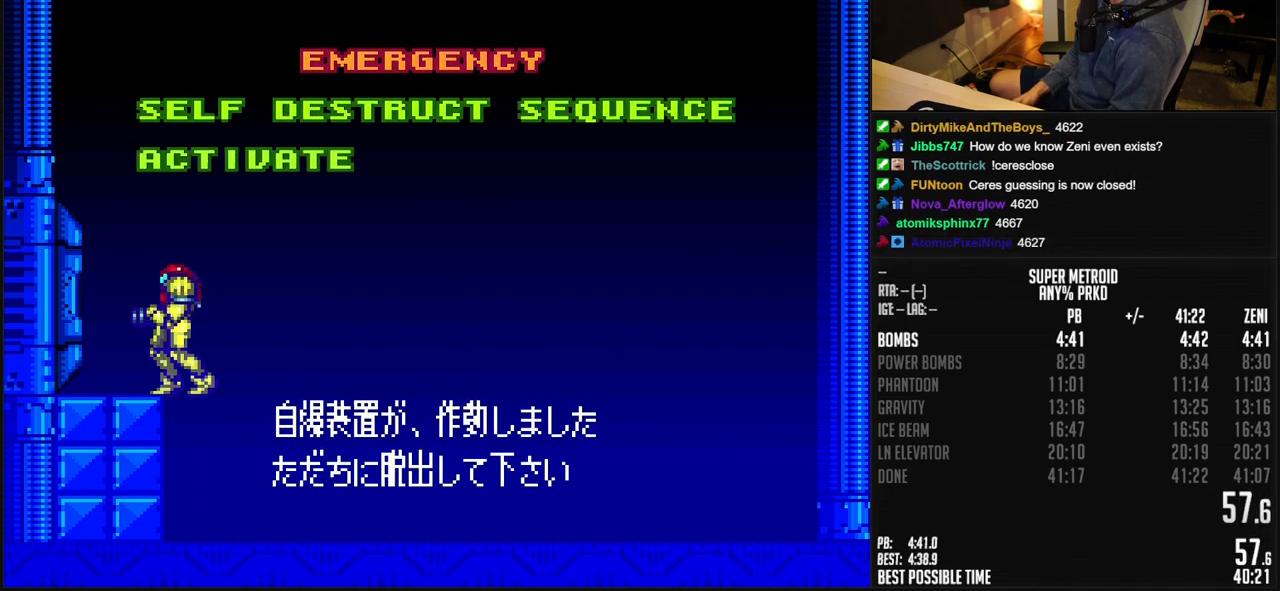
{"buttons": ["B"], "events": []}
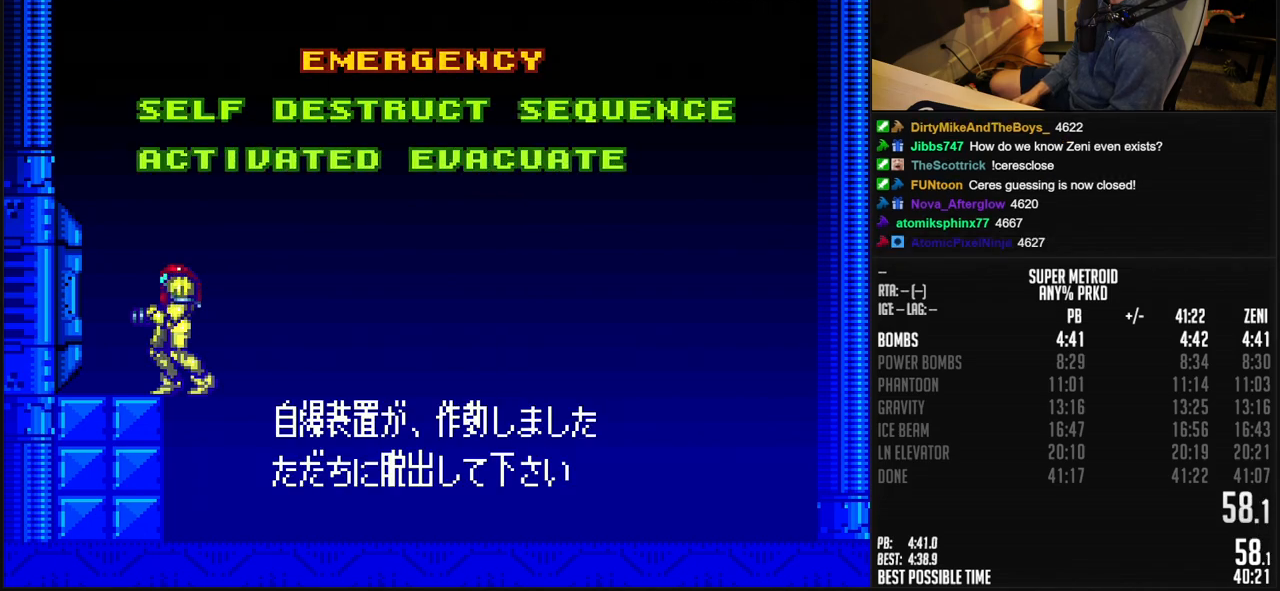
{"buttons": ["B"], "events": []}
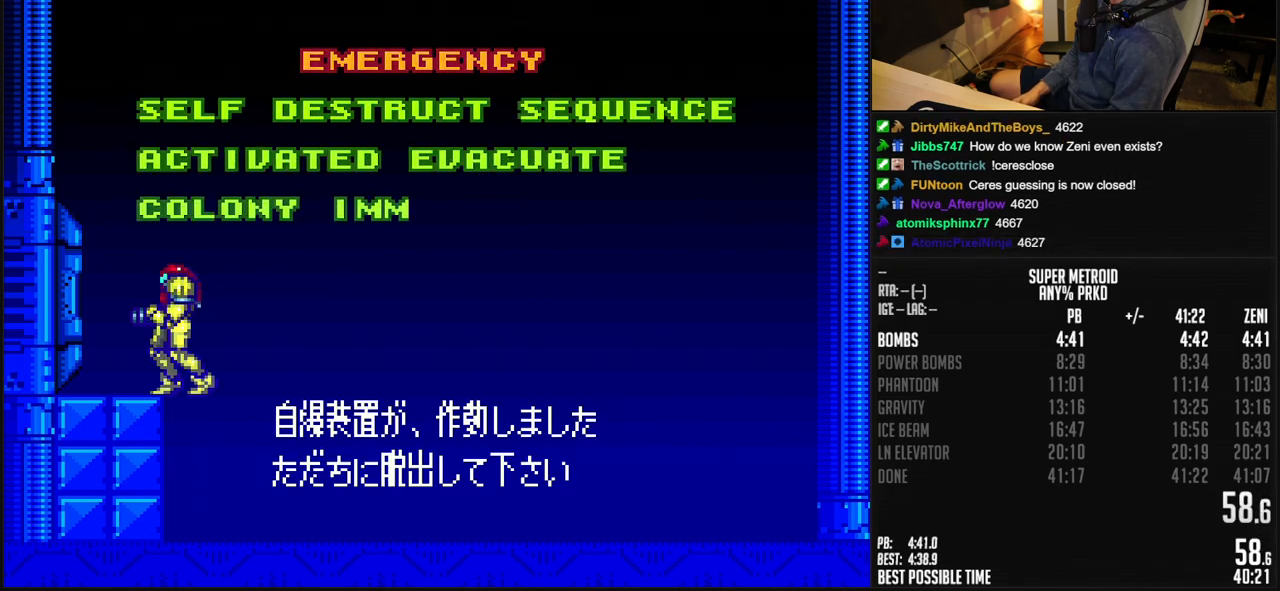
{"buttons": ["B"], "events": []}
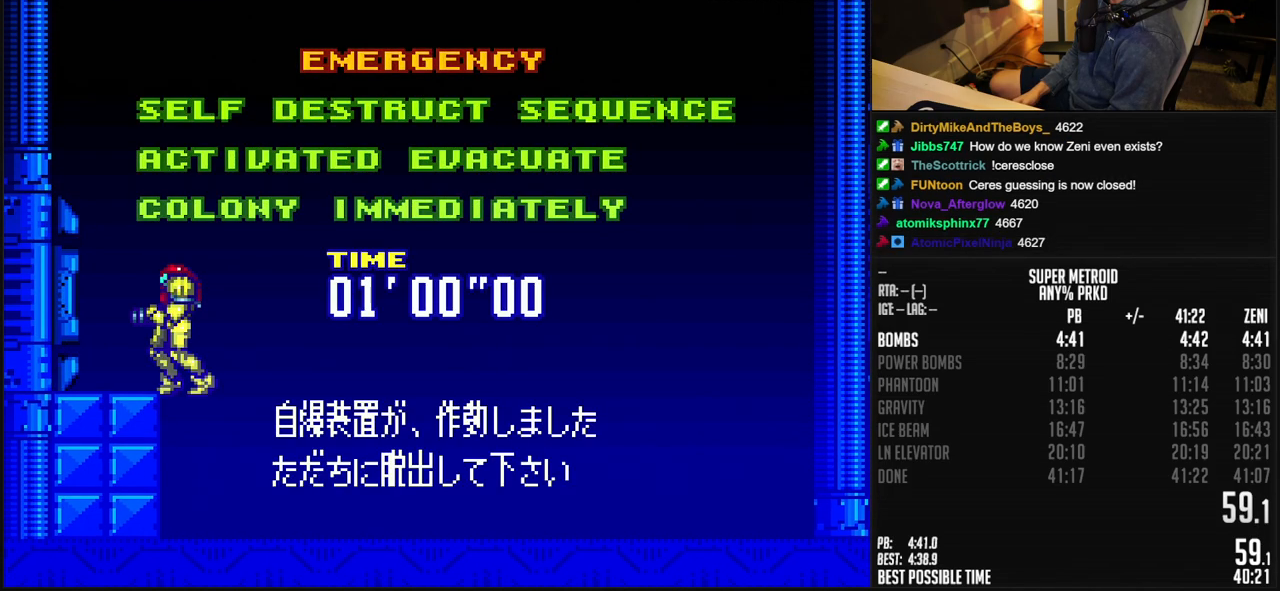
{"buttons": ["B", "DPAD_LEFT"], "events": [[133, "DPAD_LEFT", "down"]]}